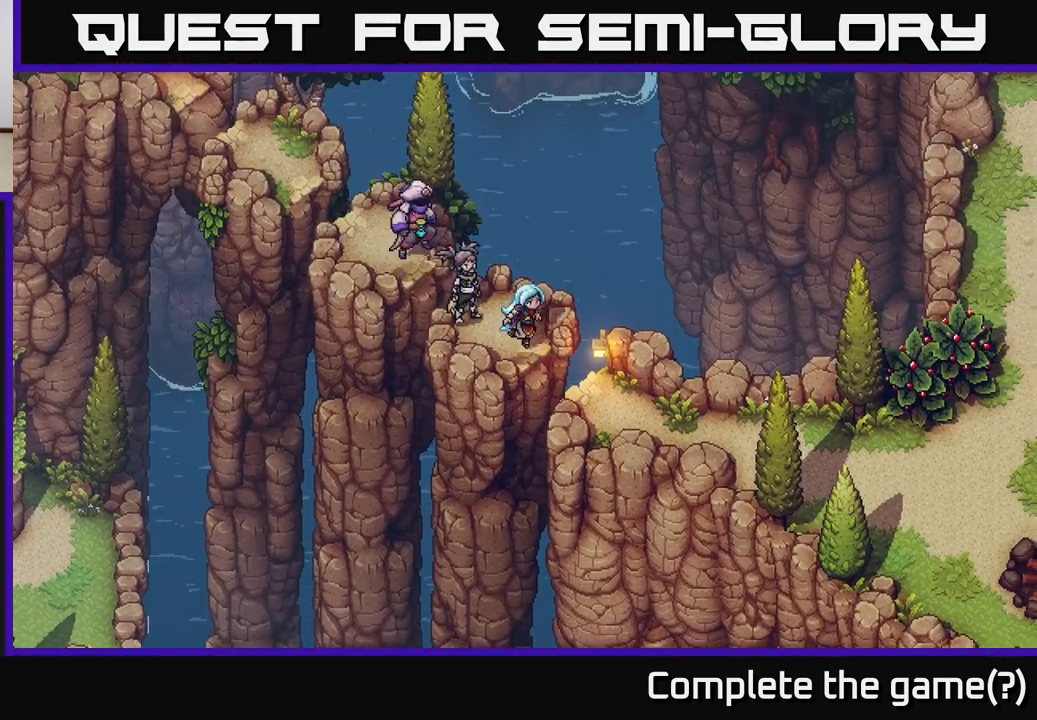
Gameplay with a controller (Xbox layout); each line is a JSON object with the inputs held at the frame after it. "events" lists button and stick changes between this image and that frame as [ms after this image, input, new state], when the widget could be followed in between.
{"buttons": [], "left_stick": "down-right", "right_stick": "center", "events": [[133, "A", "up"]]}
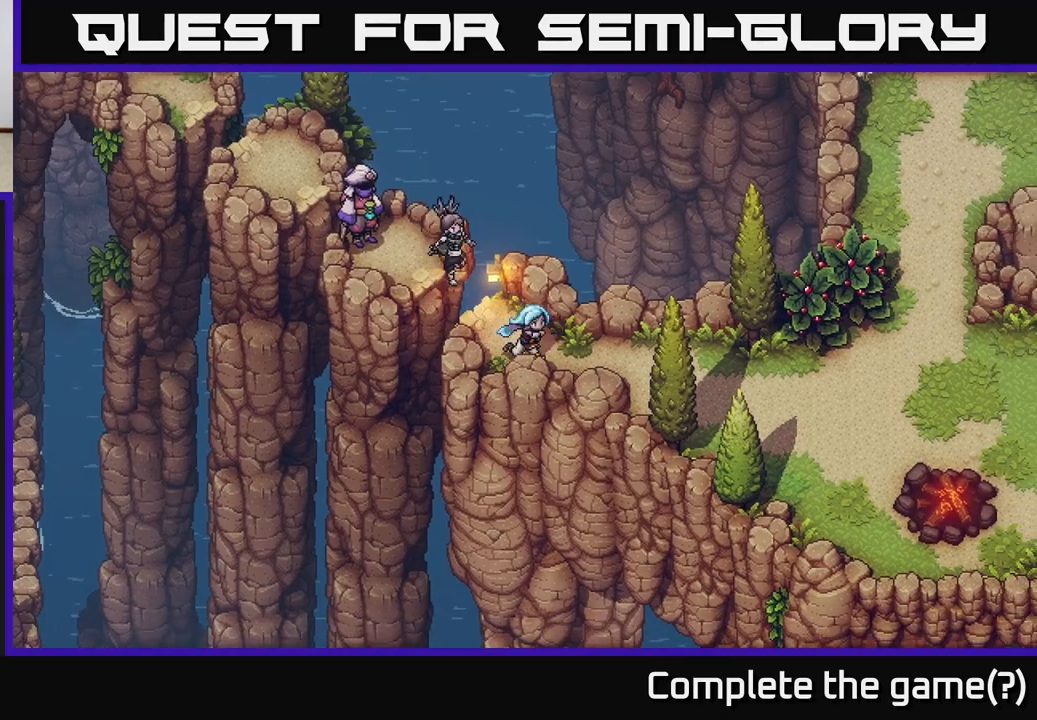
{"buttons": [], "left_stick": "down-right", "right_stick": "center", "events": []}
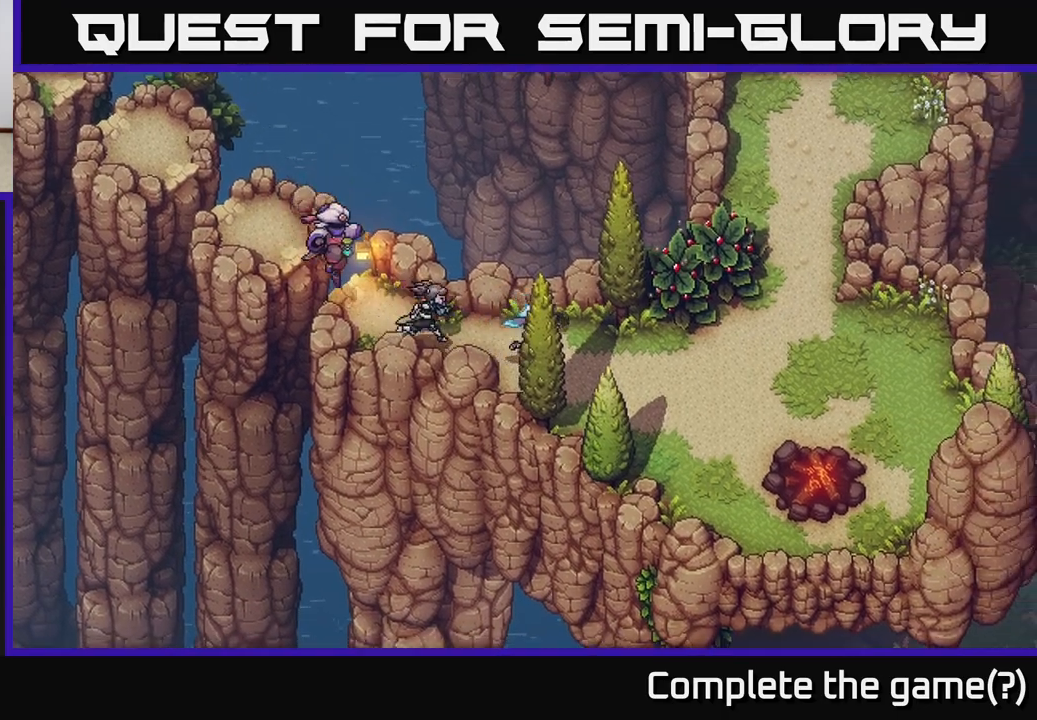
{"buttons": [], "left_stick": "down-right", "right_stick": "center", "events": []}
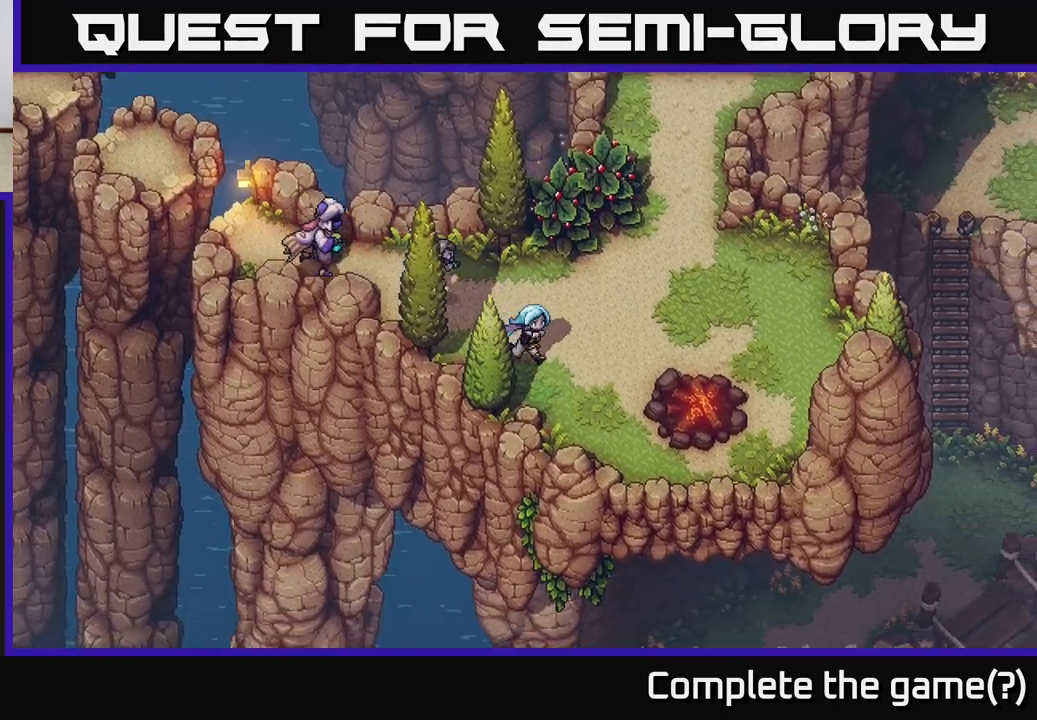
{"buttons": [], "left_stick": "down-right", "right_stick": "center", "events": []}
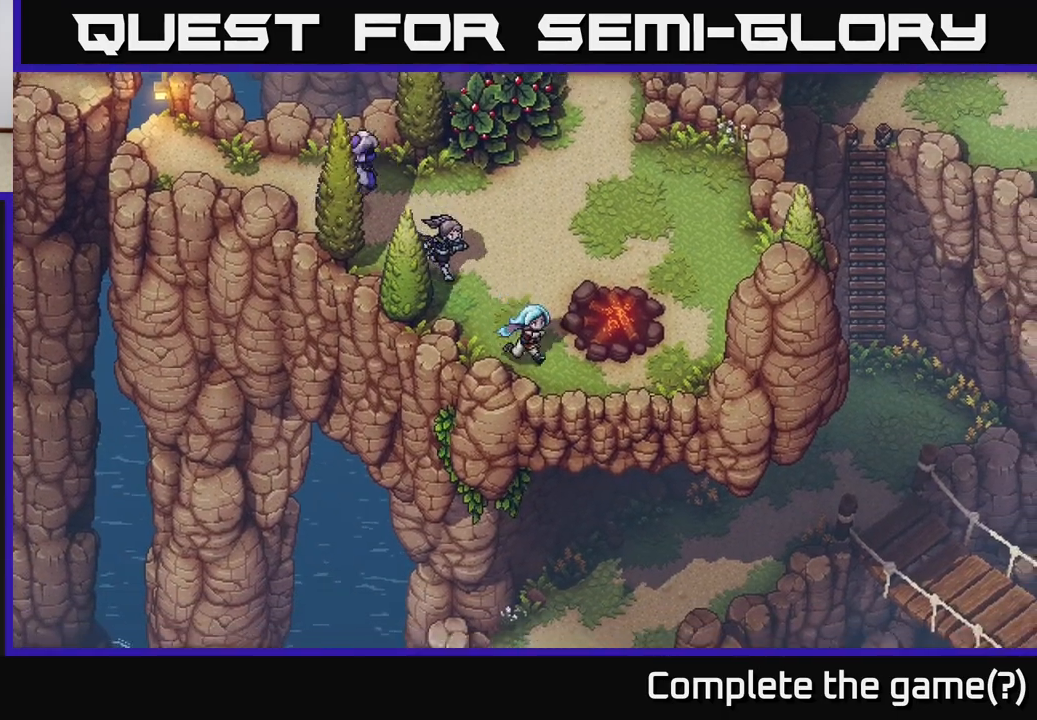
{"buttons": [], "left_stick": "down-right", "right_stick": "center", "events": [[100, "left_stick", "center"], [350, "left_stick", "down-right"]]}
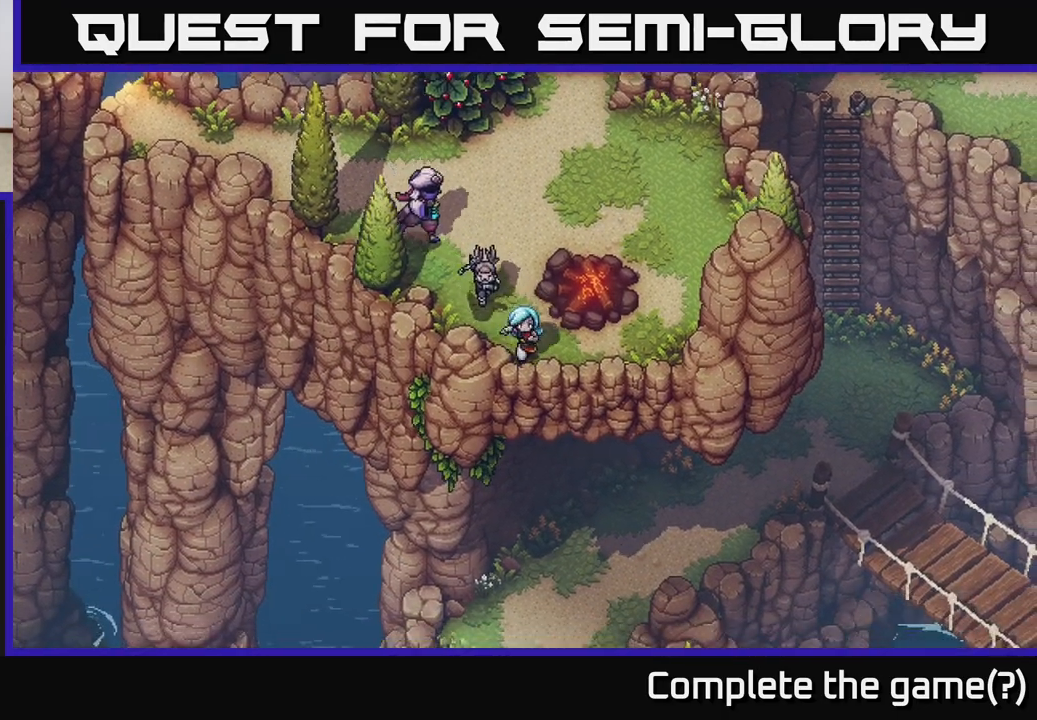
{"buttons": [], "left_stick": "up", "right_stick": "center", "events": [[317, "left_stick", "up"]]}
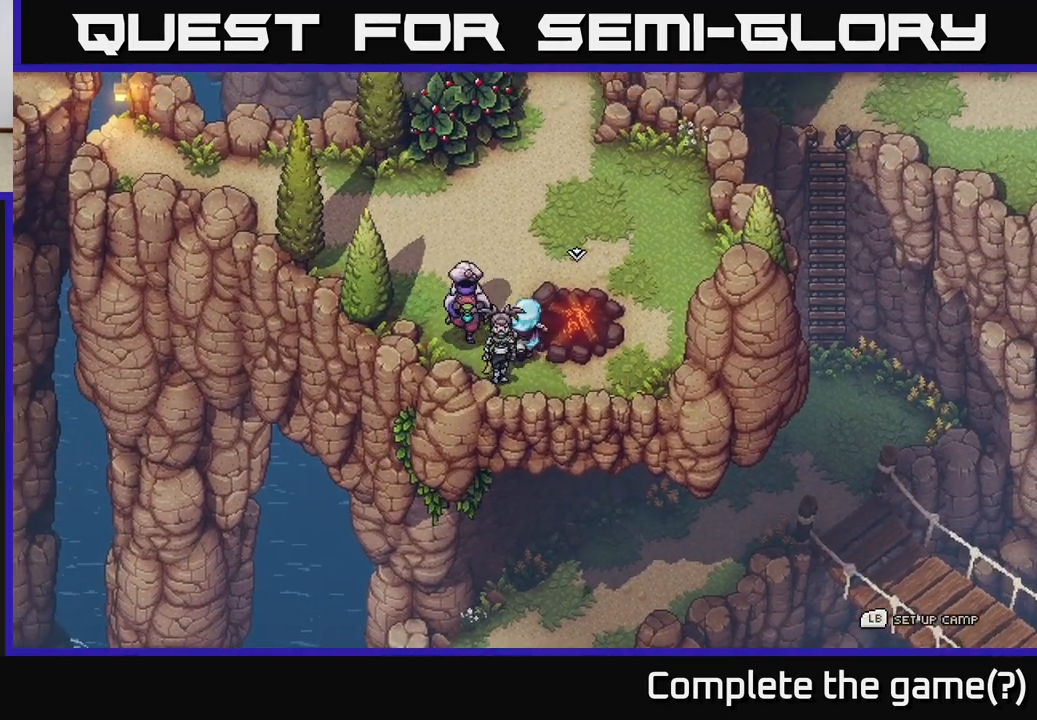
{"buttons": [], "left_stick": "up", "right_stick": "center", "events": []}
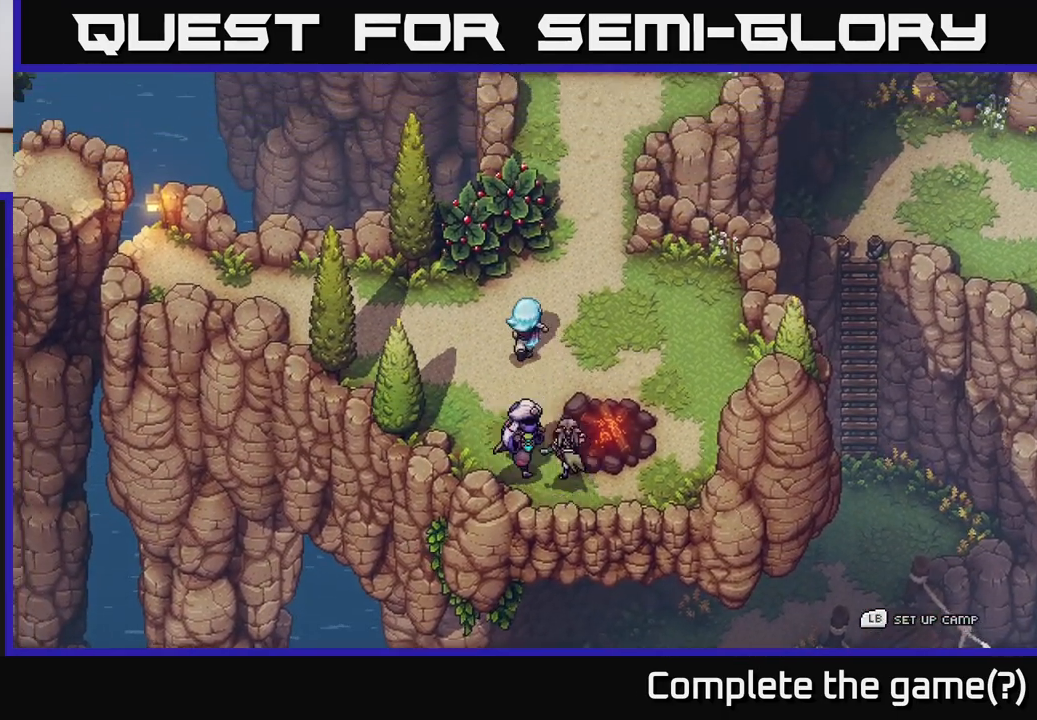
{"buttons": [], "left_stick": "center", "right_stick": "center", "events": [[283, "A", "down"], [433, "left_stick", "center"], [450, "A", "up"]]}
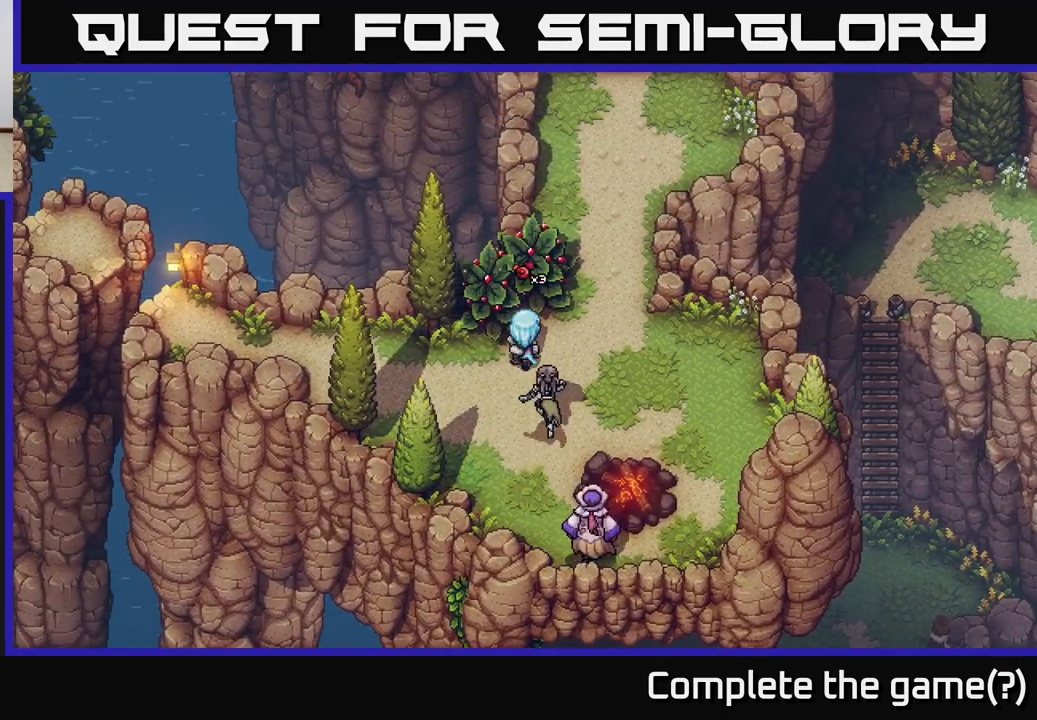
{"buttons": ["A"], "left_stick": "up", "right_stick": "center", "events": [[150, "left_stick", "right"], [417, "left_stick", "up"], [500, "A", "down"]]}
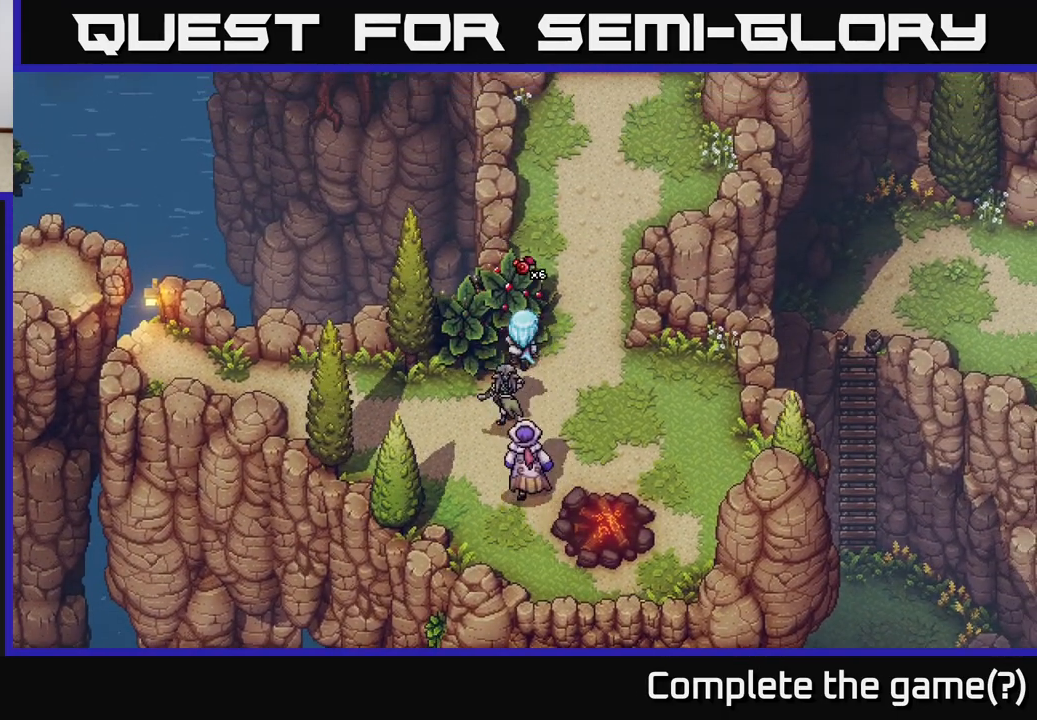
{"buttons": [], "left_stick": "up", "right_stick": "center", "events": [[167, "left_stick", "right"], [183, "A", "up"], [483, "left_stick", "up"]]}
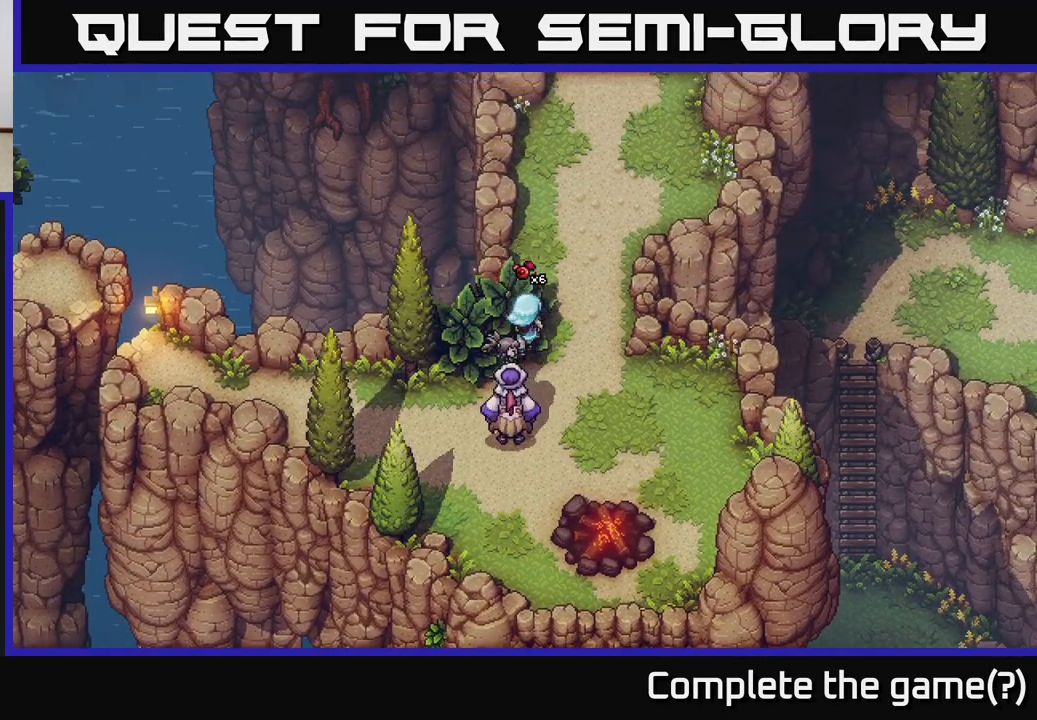
{"buttons": [], "left_stick": "up-right", "right_stick": "center", "events": [[183, "left_stick", "up-right"]]}
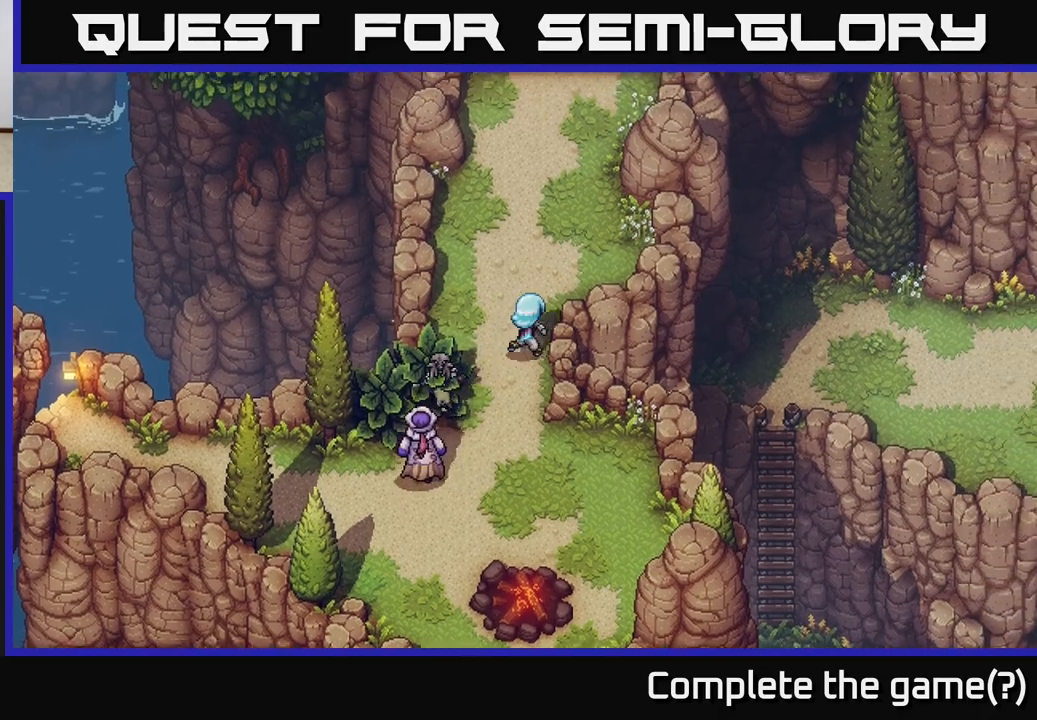
{"buttons": [], "left_stick": "up-right", "right_stick": "center", "events": [[50, "left_stick", "up"], [300, "left_stick", "up-right"]]}
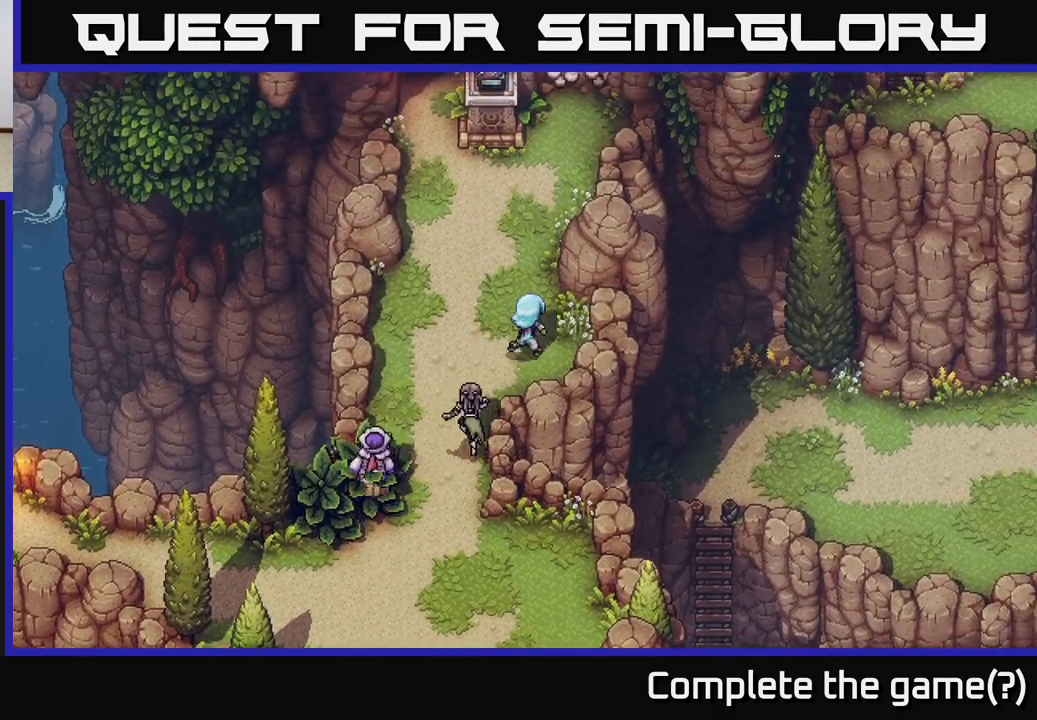
{"buttons": [], "left_stick": "up-right", "right_stick": "center", "events": [[50, "left_stick", "up"], [350, "left_stick", "up-right"]]}
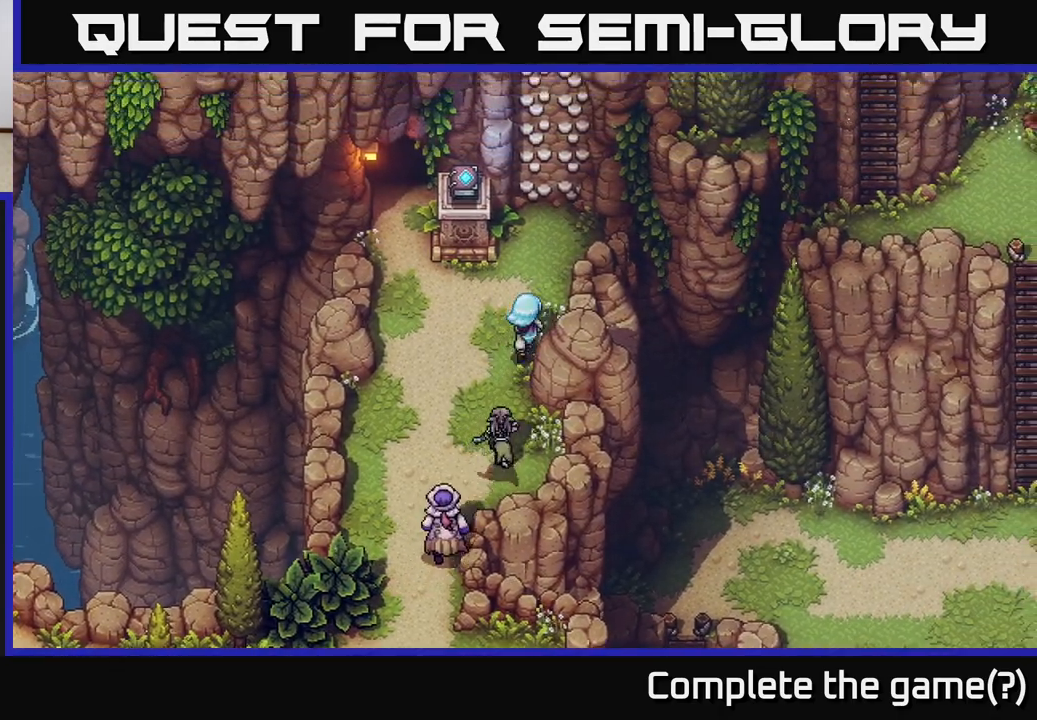
{"buttons": [], "left_stick": "center", "right_stick": "center", "events": [[350, "left_stick", "up"], [500, "left_stick", "center"]]}
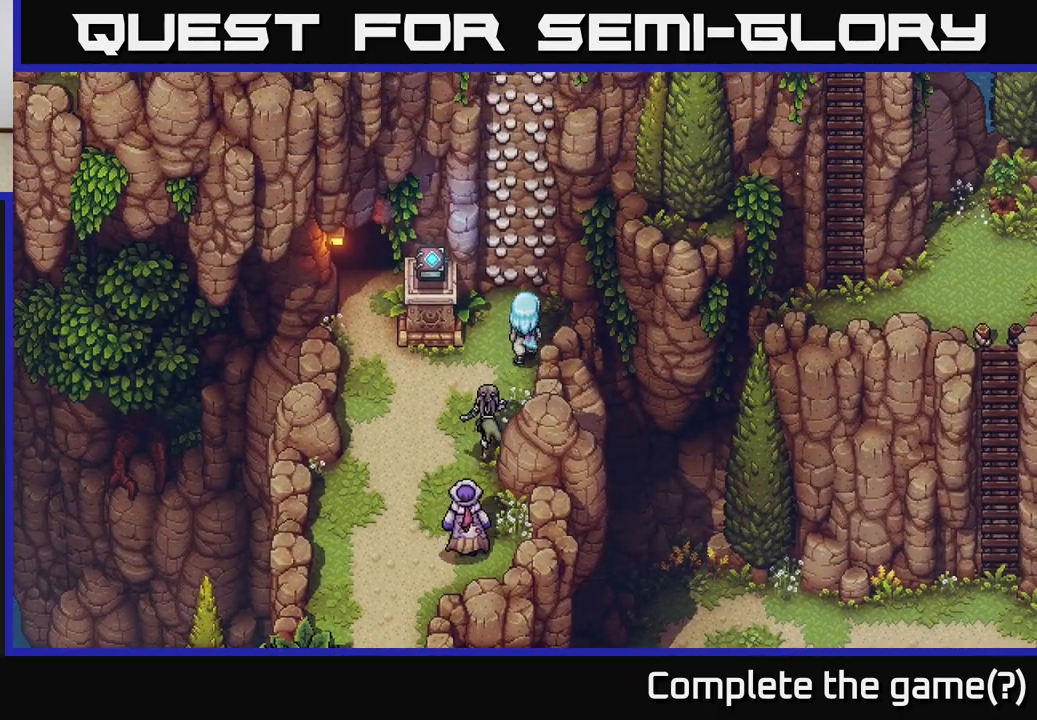
{"buttons": [], "left_stick": "down-left", "right_stick": "center", "events": [[233, "left_stick", "down"], [333, "left_stick", "down-left"]]}
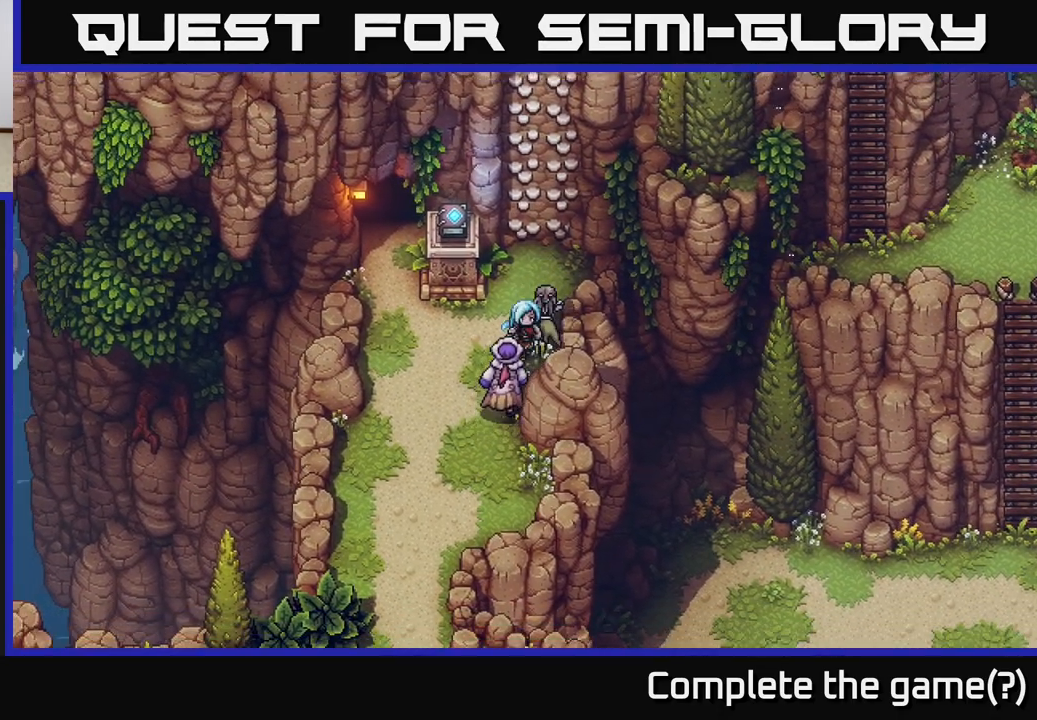
{"buttons": [], "left_stick": "down-left", "right_stick": "center", "events": [[17, "left_stick", "down"], [283, "left_stick", "down-left"]]}
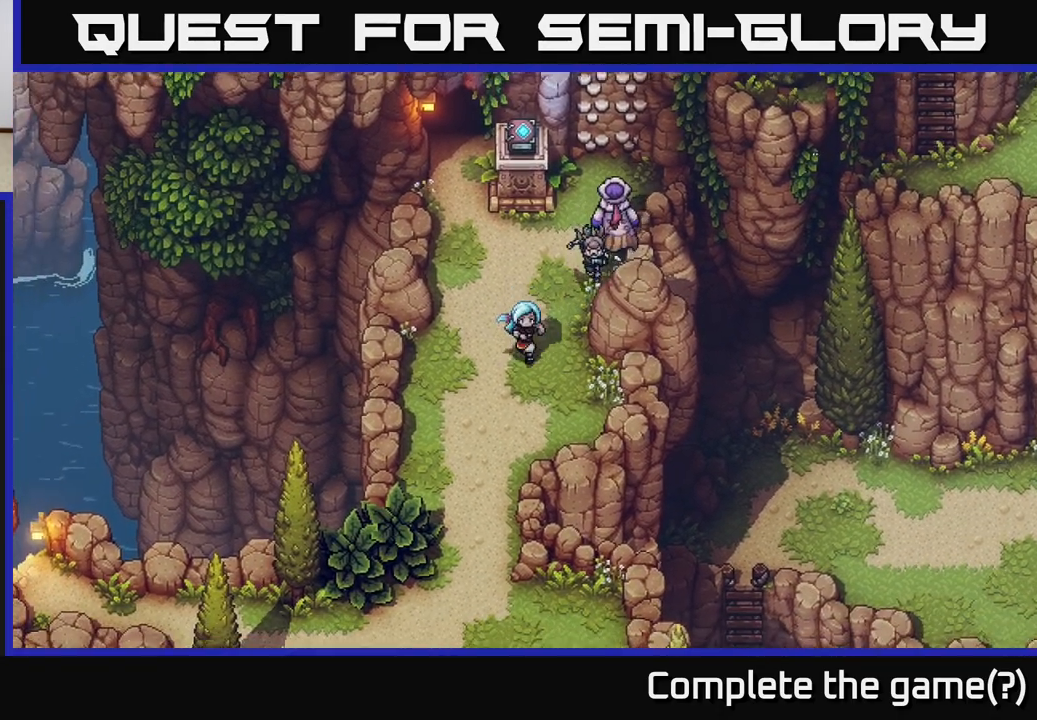
{"buttons": [], "left_stick": "down-left", "right_stick": "center", "events": [[83, "left_stick", "down"], [350, "left_stick", "down-left"]]}
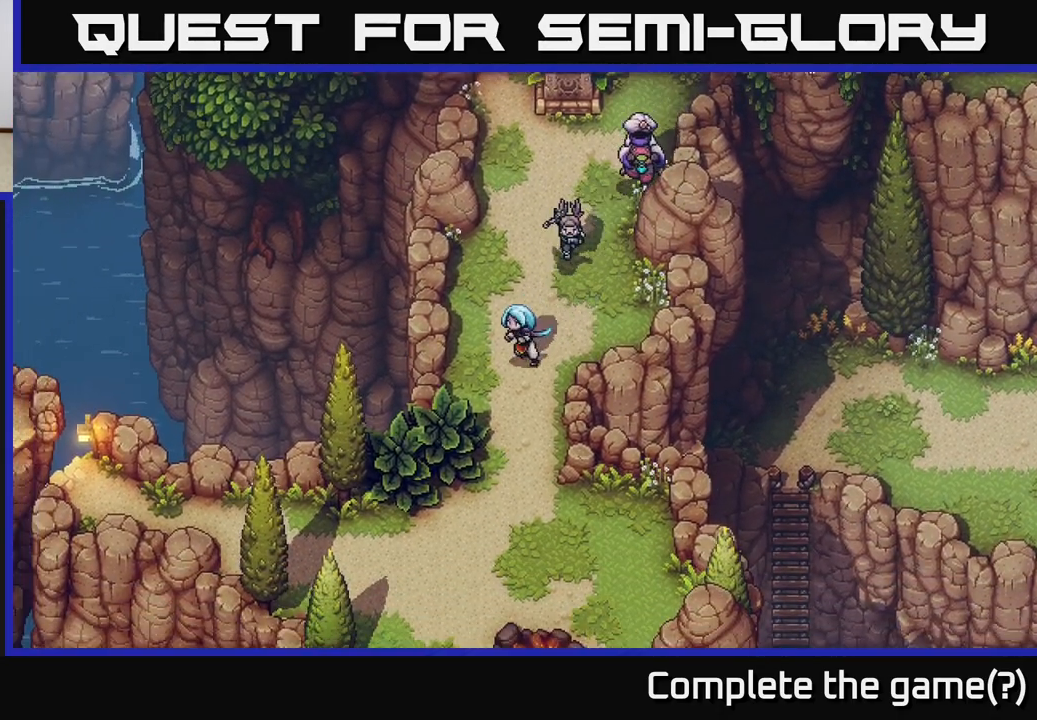
{"buttons": [], "left_stick": "down", "right_stick": "center", "events": [[33, "left_stick", "down"]]}
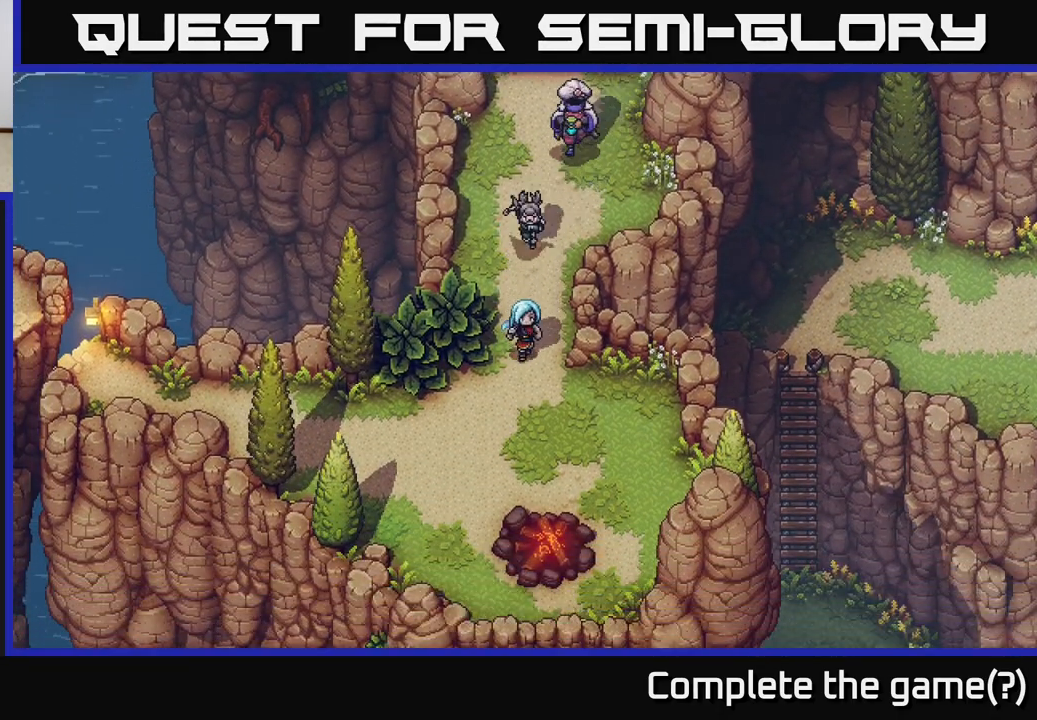
{"buttons": [], "left_stick": "down-right", "right_stick": "center", "events": [[133, "left_stick", "down-right"]]}
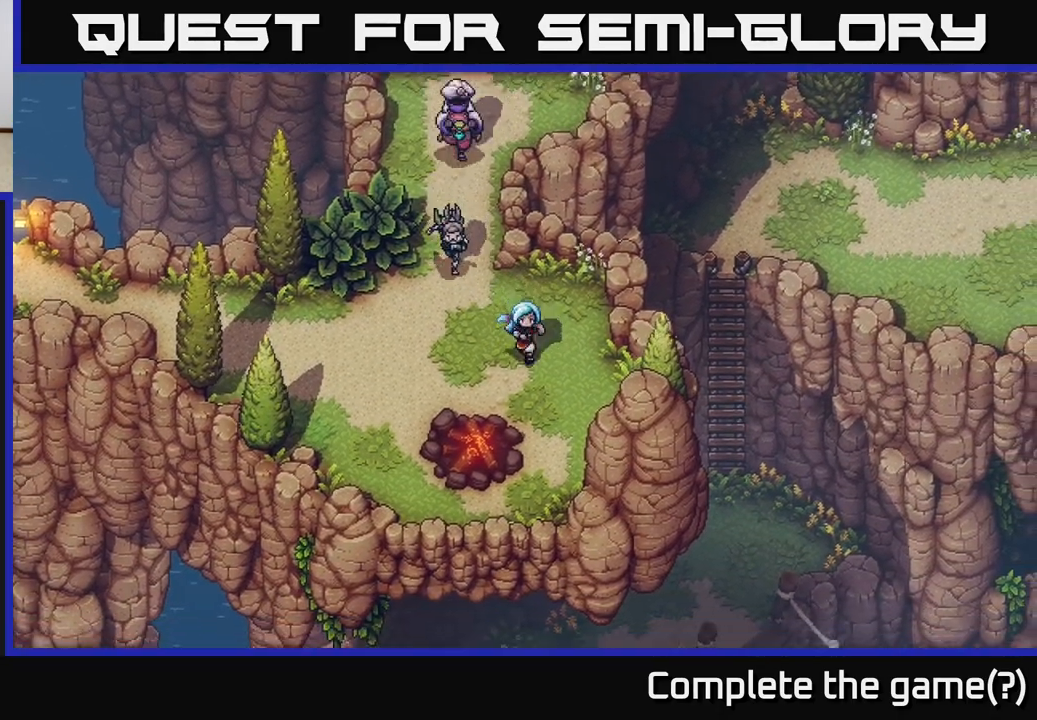
{"buttons": [], "left_stick": "down", "right_stick": "center", "events": [[217, "left_stick", "down"]]}
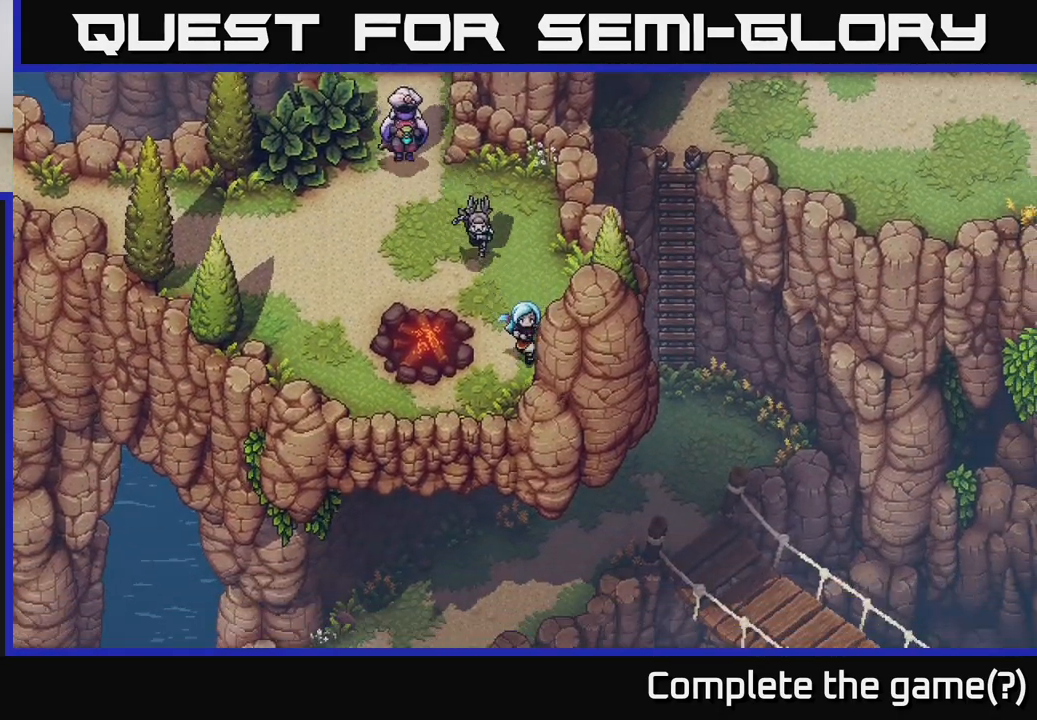
{"buttons": ["A"], "left_stick": "down", "right_stick": "center", "events": [[100, "left_stick", "down-left"], [367, "left_stick", "down"], [450, "A", "down"]]}
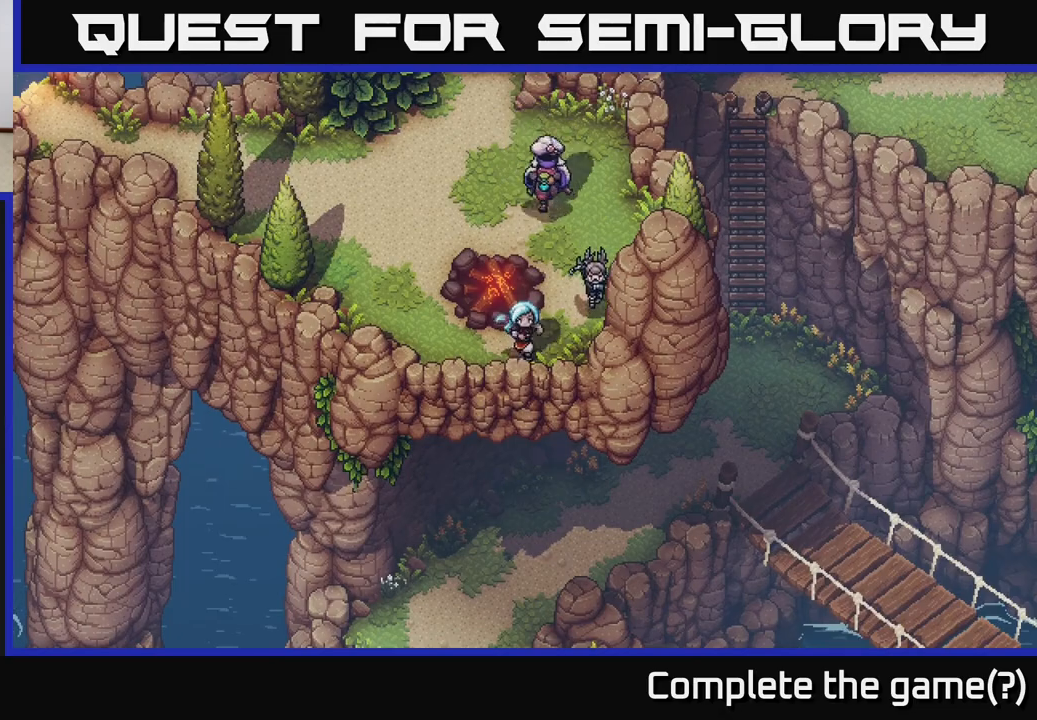
{"buttons": [], "left_stick": "left", "right_stick": "center", "events": [[117, "A", "up"], [200, "A", "down"], [250, "left_stick", "left"], [317, "A", "up"]]}
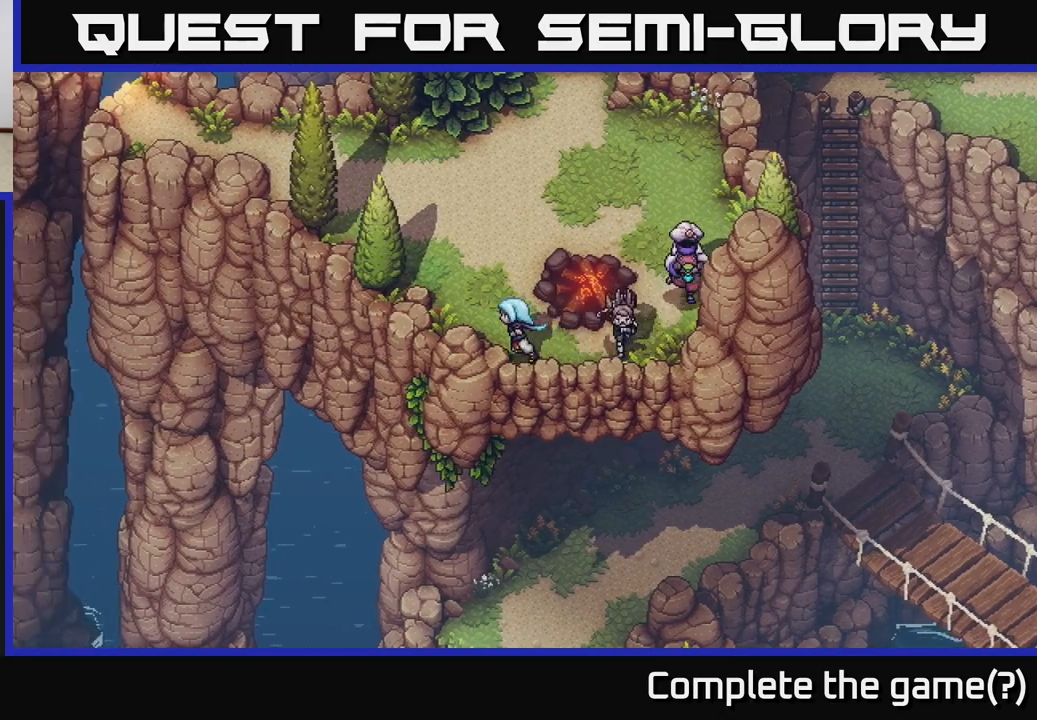
{"buttons": [], "left_stick": "up", "right_stick": "center", "events": [[350, "left_stick", "up"]]}
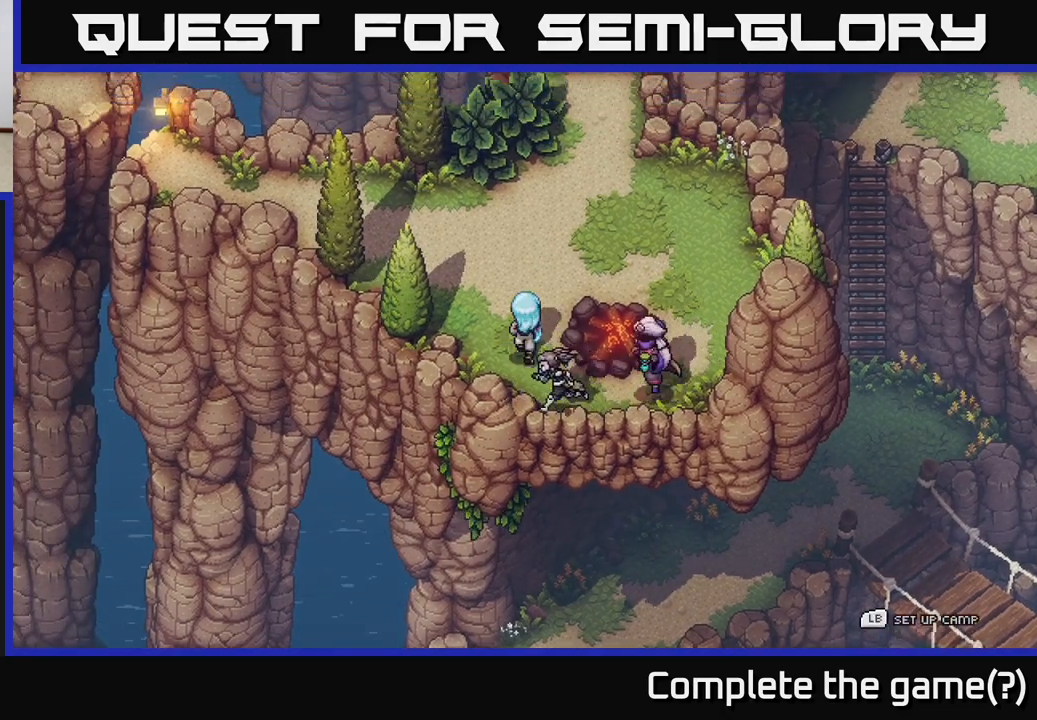
{"buttons": [], "left_stick": "up-right", "right_stick": "center", "events": [[250, "left_stick", "up-right"]]}
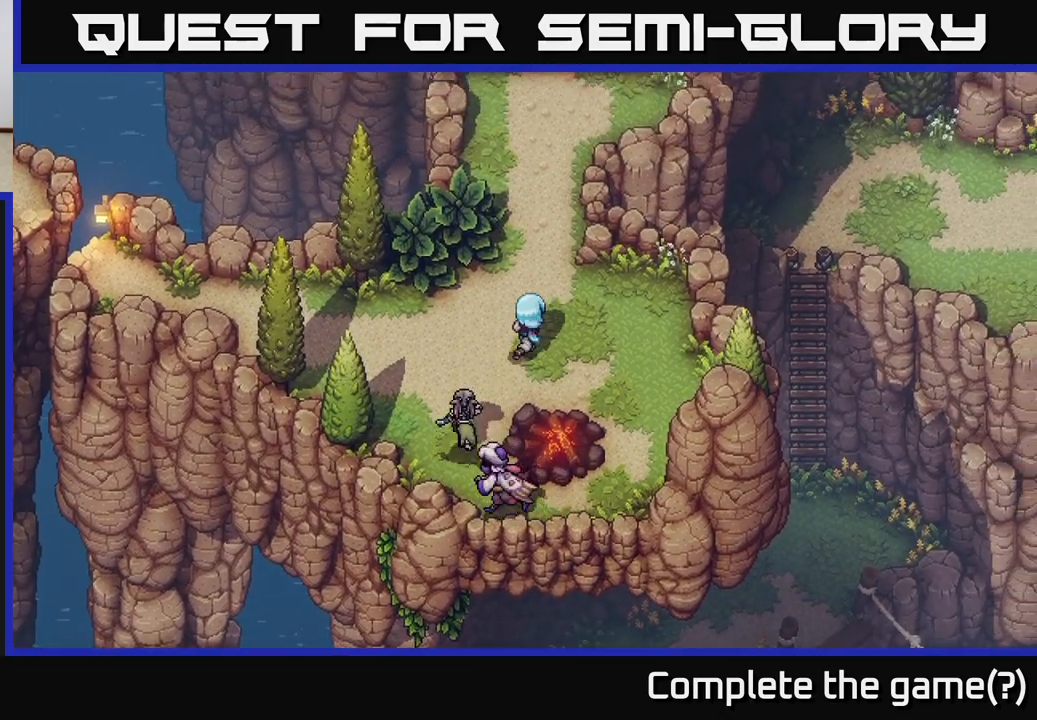
{"buttons": [], "left_stick": "up", "right_stick": "center", "events": [[367, "left_stick", "up"]]}
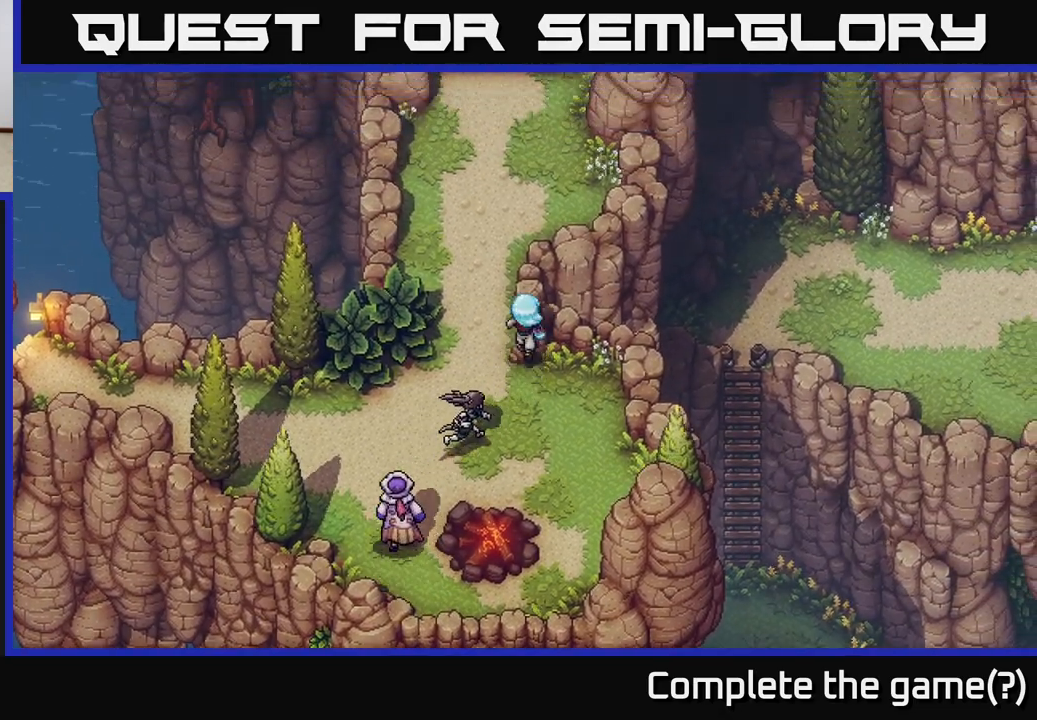
{"buttons": [], "left_stick": "up", "right_stick": "center", "events": [[167, "left_stick", "up-left"], [283, "left_stick", "up"]]}
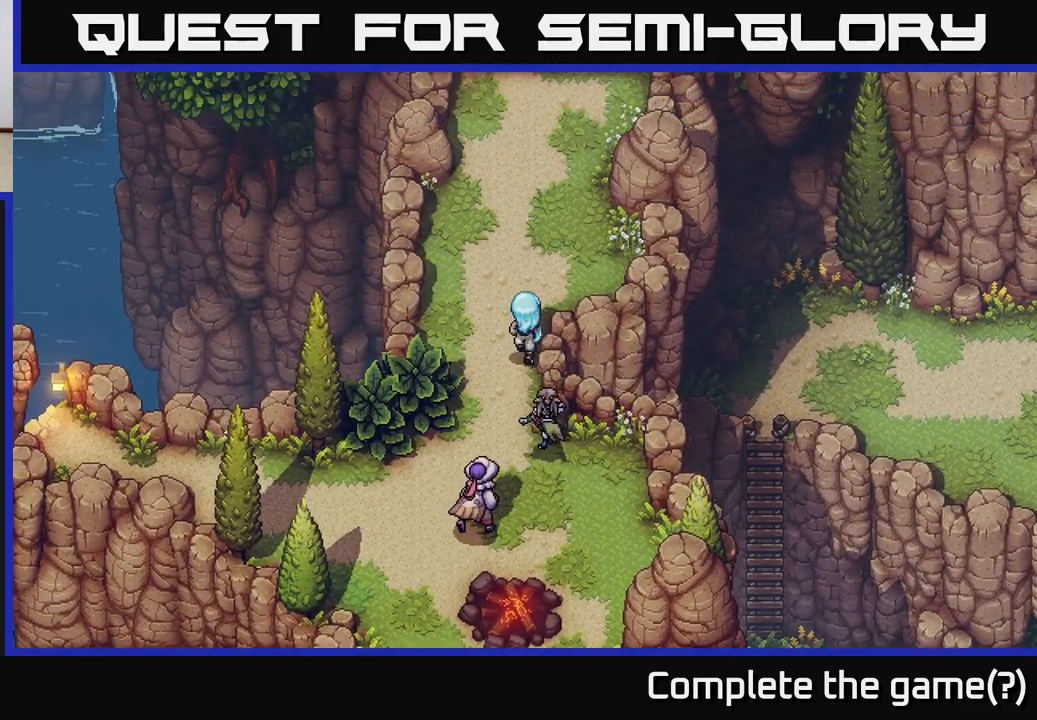
{"buttons": [], "left_stick": "up", "right_stick": "center", "events": []}
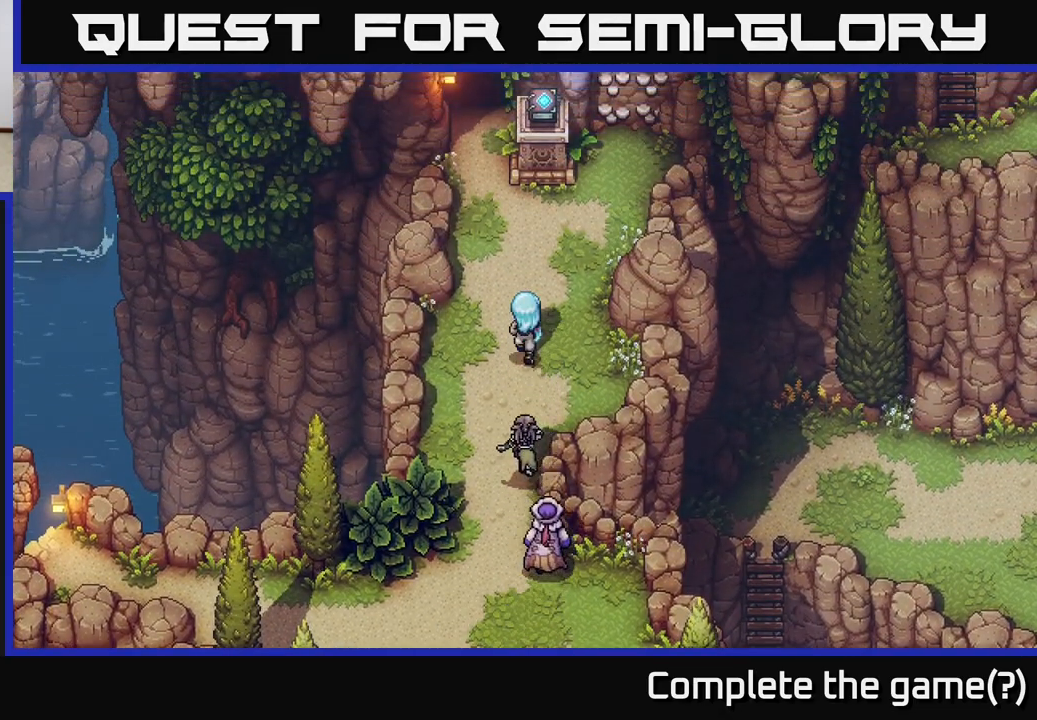
{"buttons": [], "left_stick": "up-right", "right_stick": "center", "events": [[450, "left_stick", "up-right"]]}
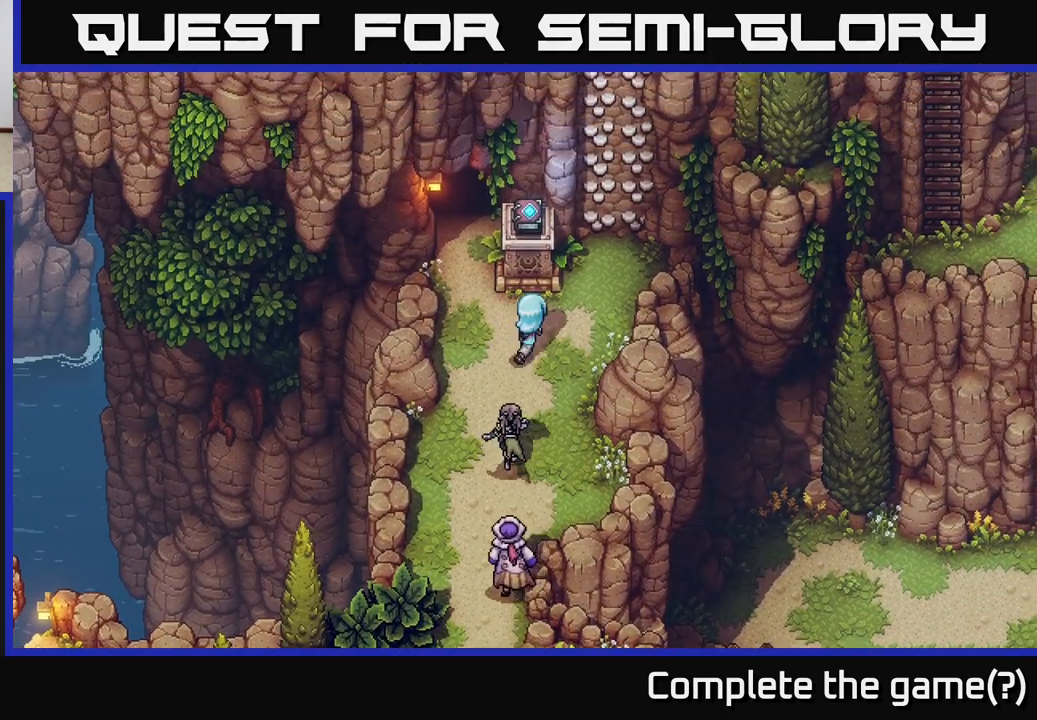
{"buttons": [], "left_stick": "up", "right_stick": "center", "events": [[467, "left_stick", "up"]]}
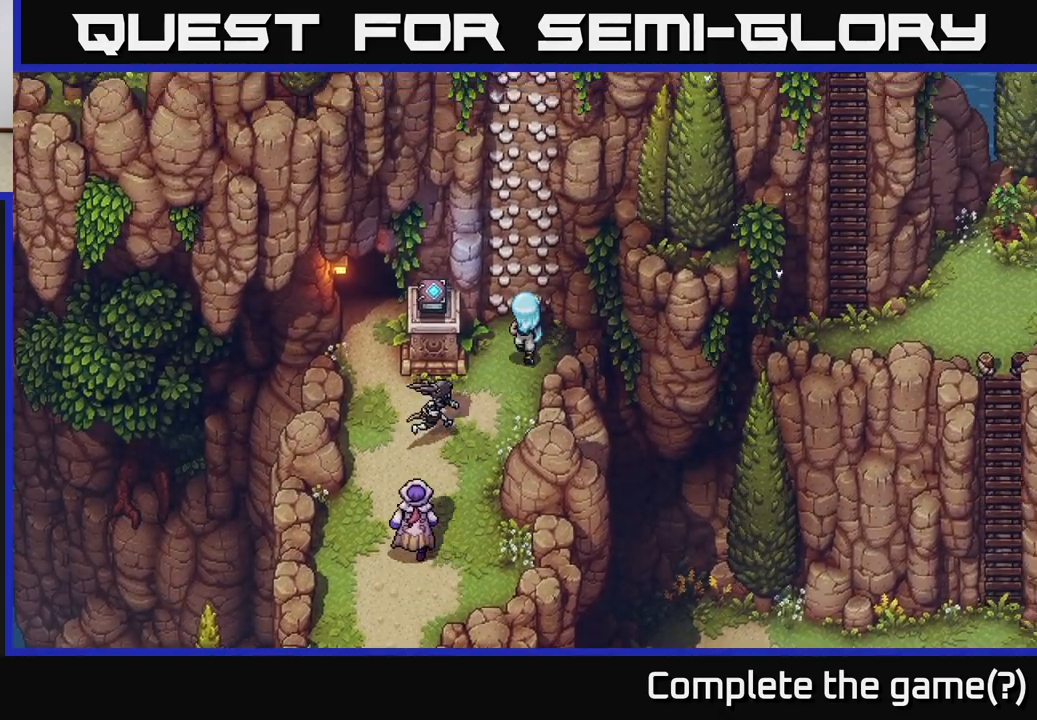
{"buttons": [], "left_stick": "up", "right_stick": "center", "events": [[83, "A", "down"], [217, "A", "up"], [300, "A", "down"], [483, "A", "up"]]}
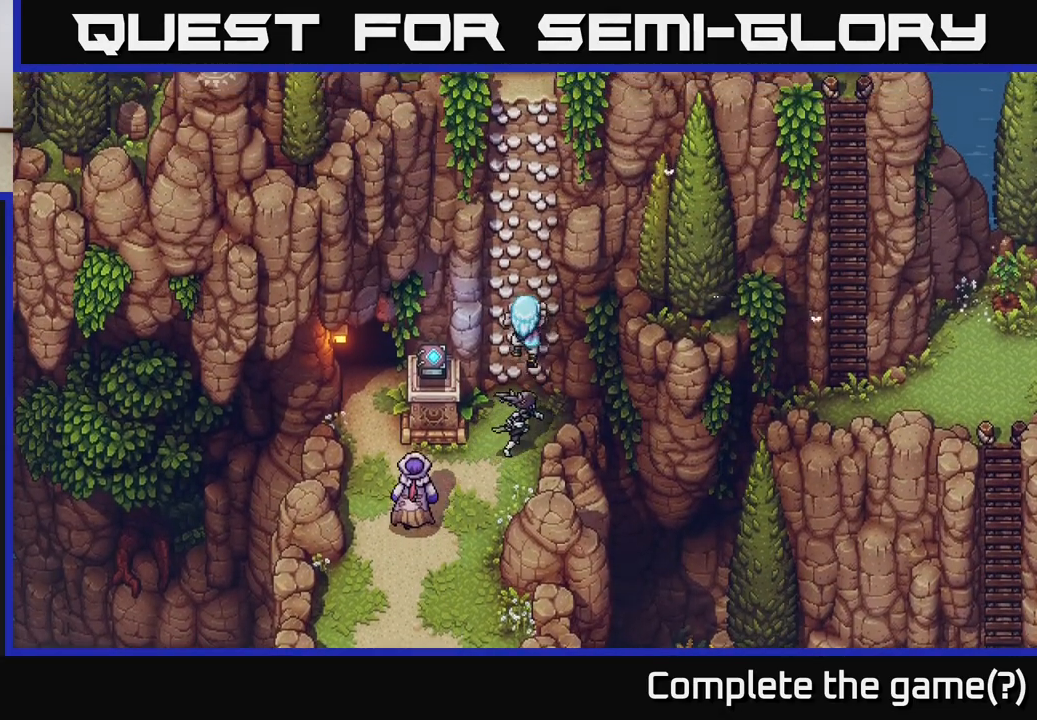
{"buttons": [], "left_stick": "up", "right_stick": "center", "events": [[67, "A", "down"], [267, "A", "up"]]}